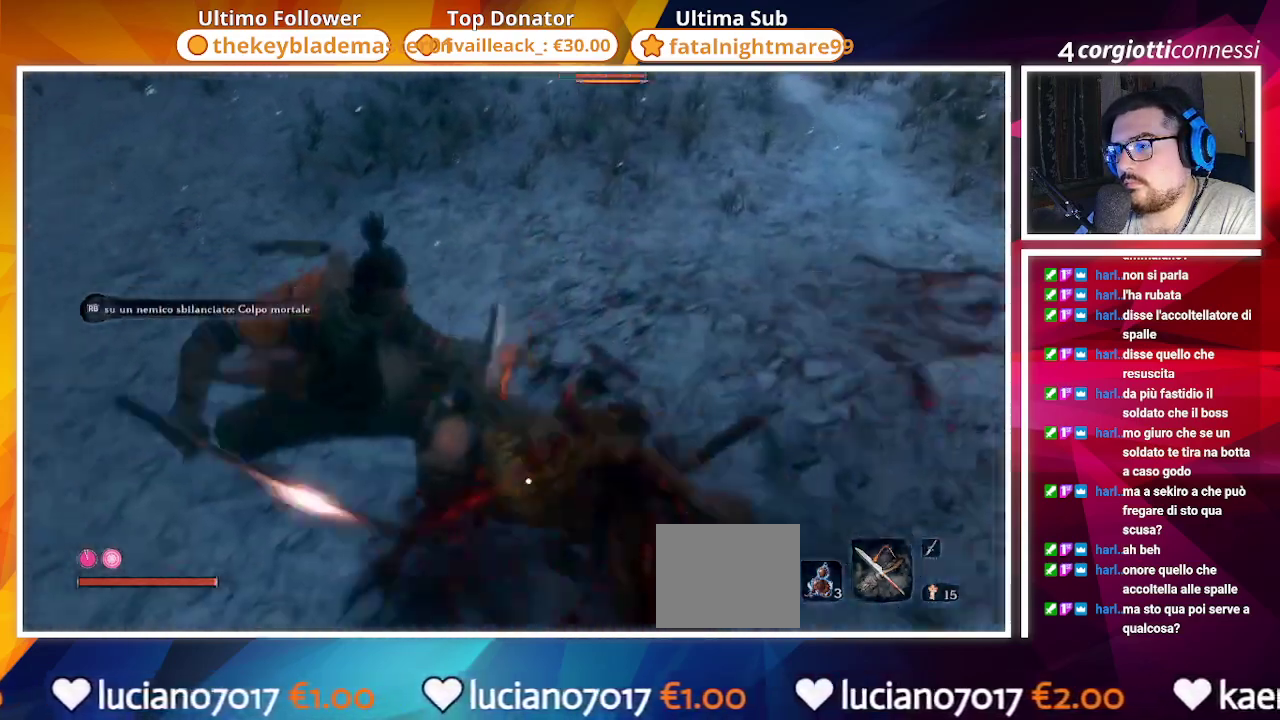
Gameplay with a controller (PlayStation layout); each line is a JSON object with the inputs held at the frame after it. "events" lists button and stick changes between this image and that frame as [ms after this image, input, new state], when the widget could be followed in between.
{"buttons": [], "left_stick": "center", "right_stick": "center", "events": []}
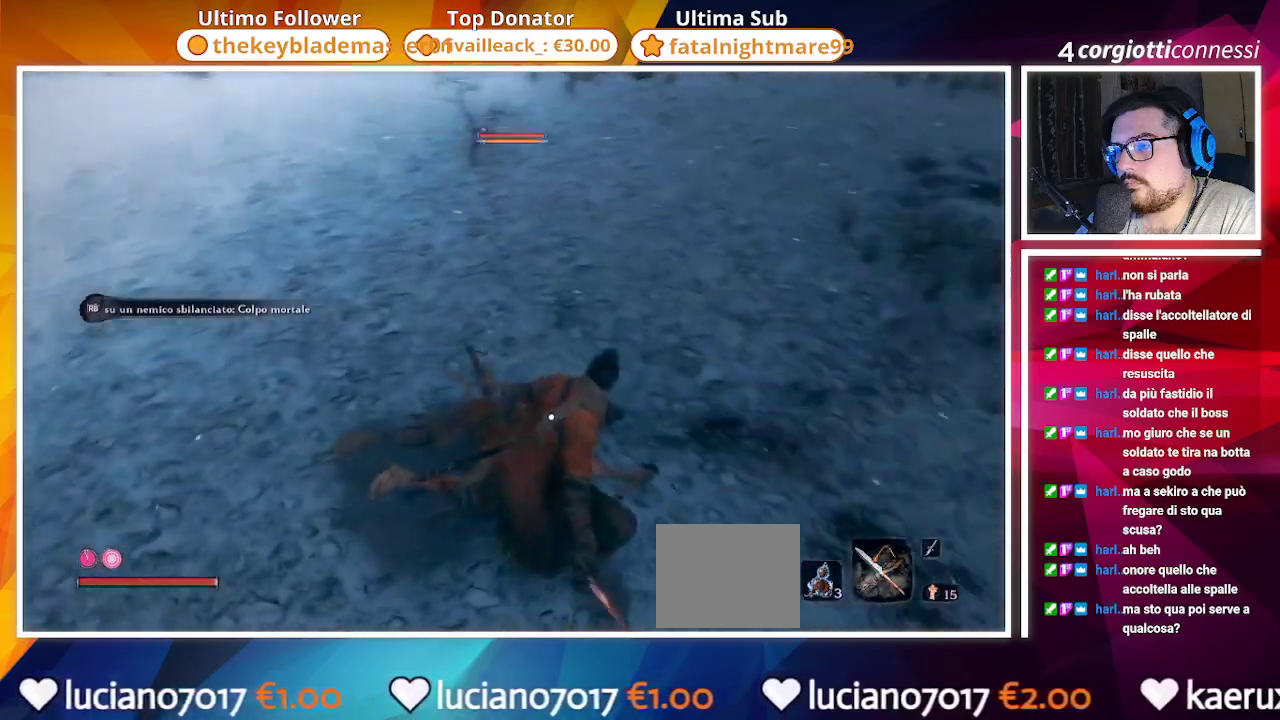
{"buttons": [], "left_stick": "center", "right_stick": "center", "events": []}
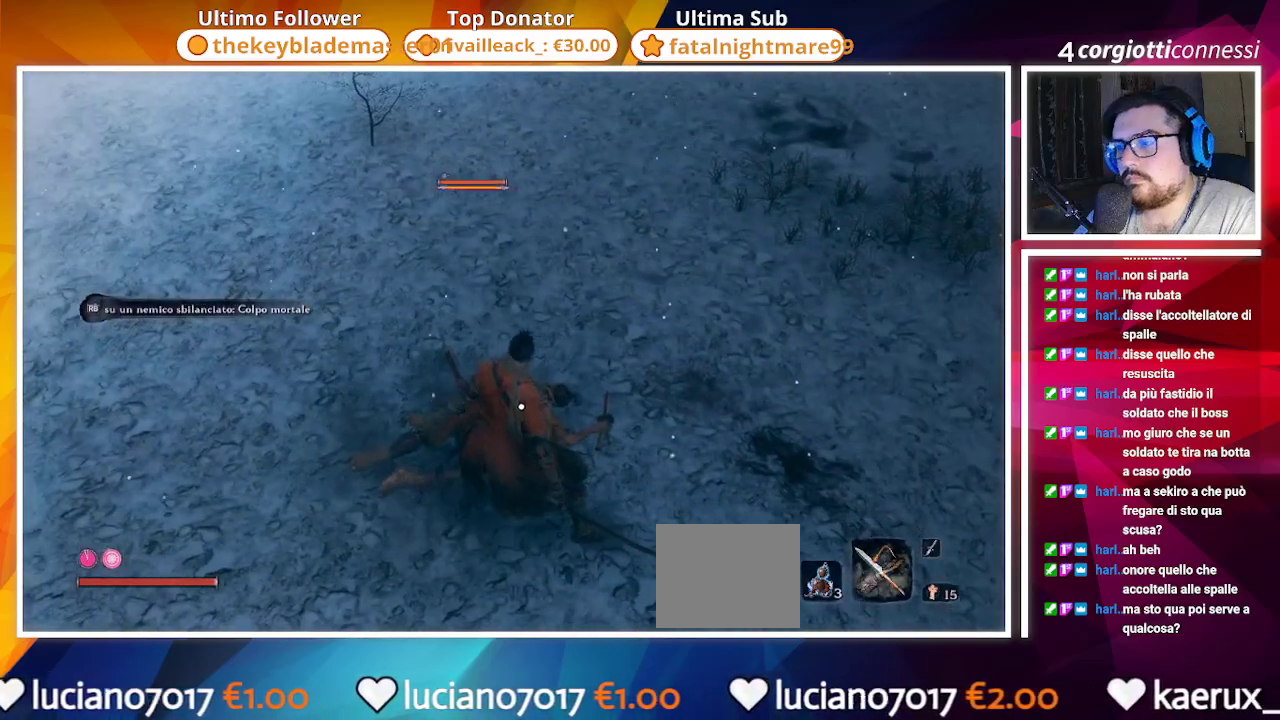
{"buttons": [], "left_stick": "down-right", "right_stick": "center", "events": [[350, "left_stick", "down-right"]]}
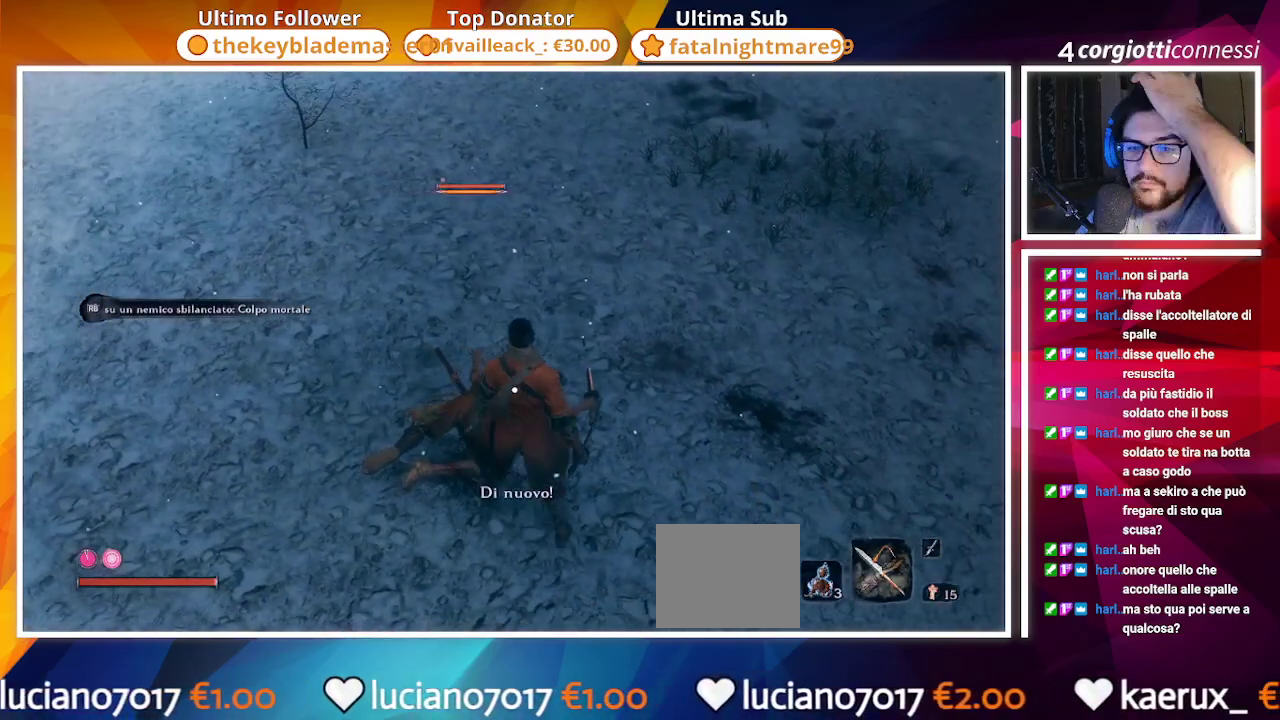
{"buttons": [], "left_stick": "down-right", "right_stick": "center", "events": []}
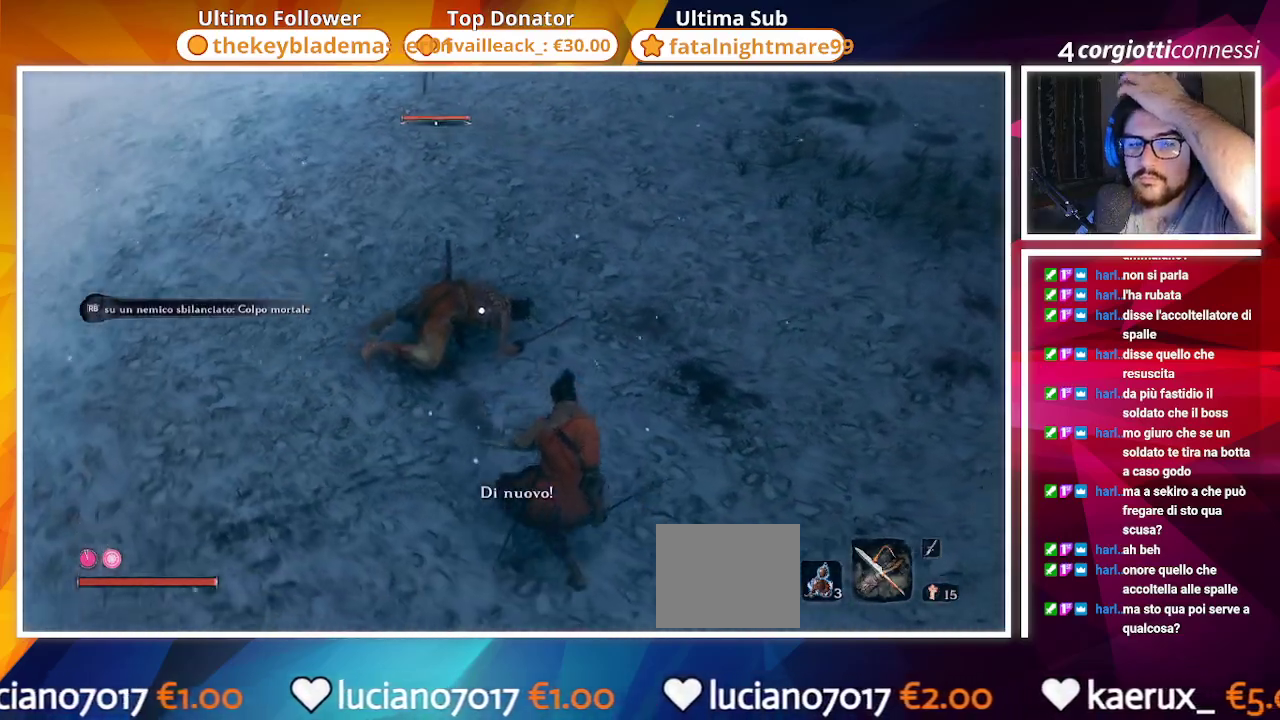
{"buttons": [], "left_stick": "center", "right_stick": "center", "events": [[33, "left_stick", "center"]]}
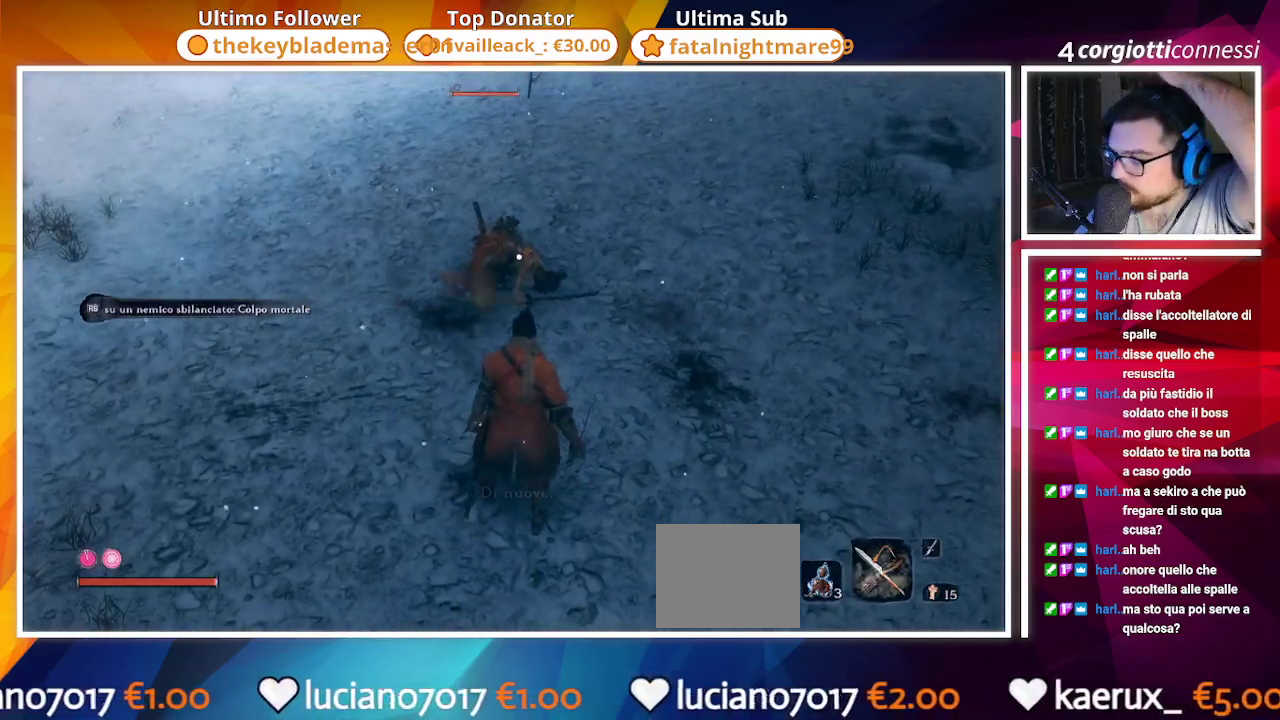
{"buttons": ["R1"], "left_stick": "up", "right_stick": "center", "events": [[117, "left_stick", "up"], [150, "R1", "down"], [267, "R1", "up"], [483, "R1", "down"]]}
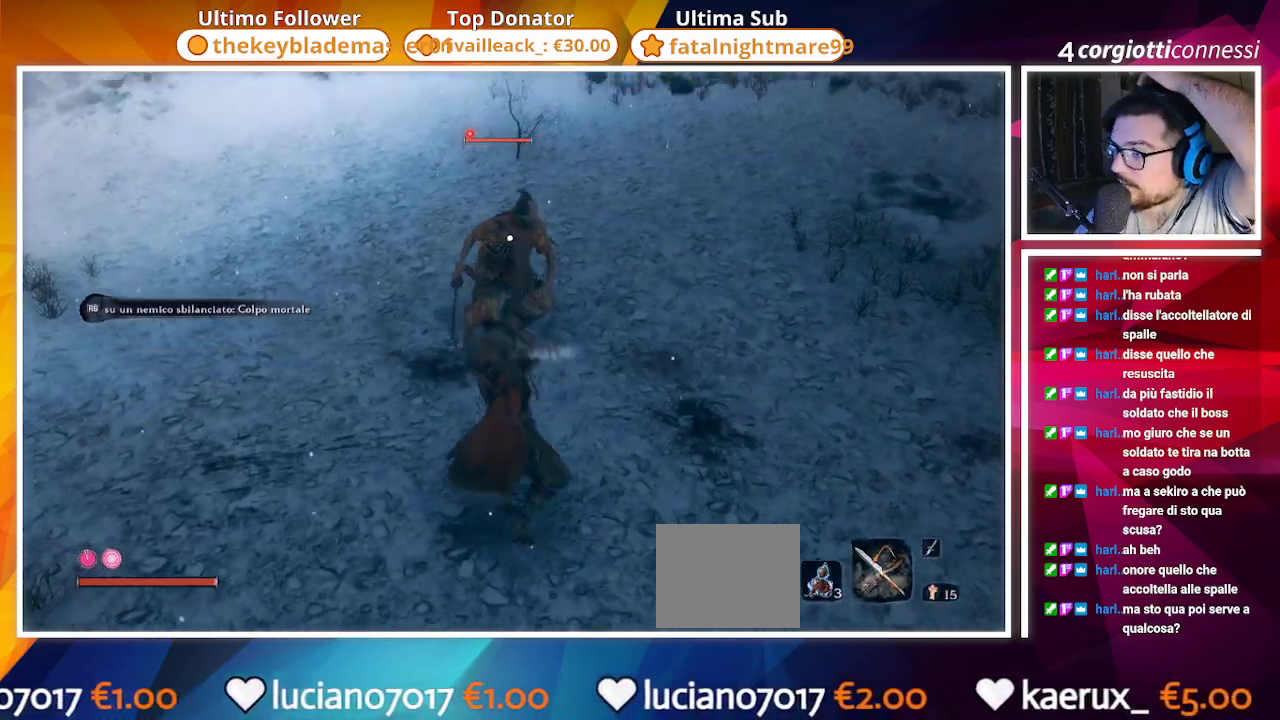
{"buttons": [], "left_stick": "center", "right_stick": "center", "events": [[67, "R1", "up"], [133, "left_stick", "center"], [217, "R1", "down"], [283, "R1", "up"], [417, "R1", "down"], [500, "R1", "up"]]}
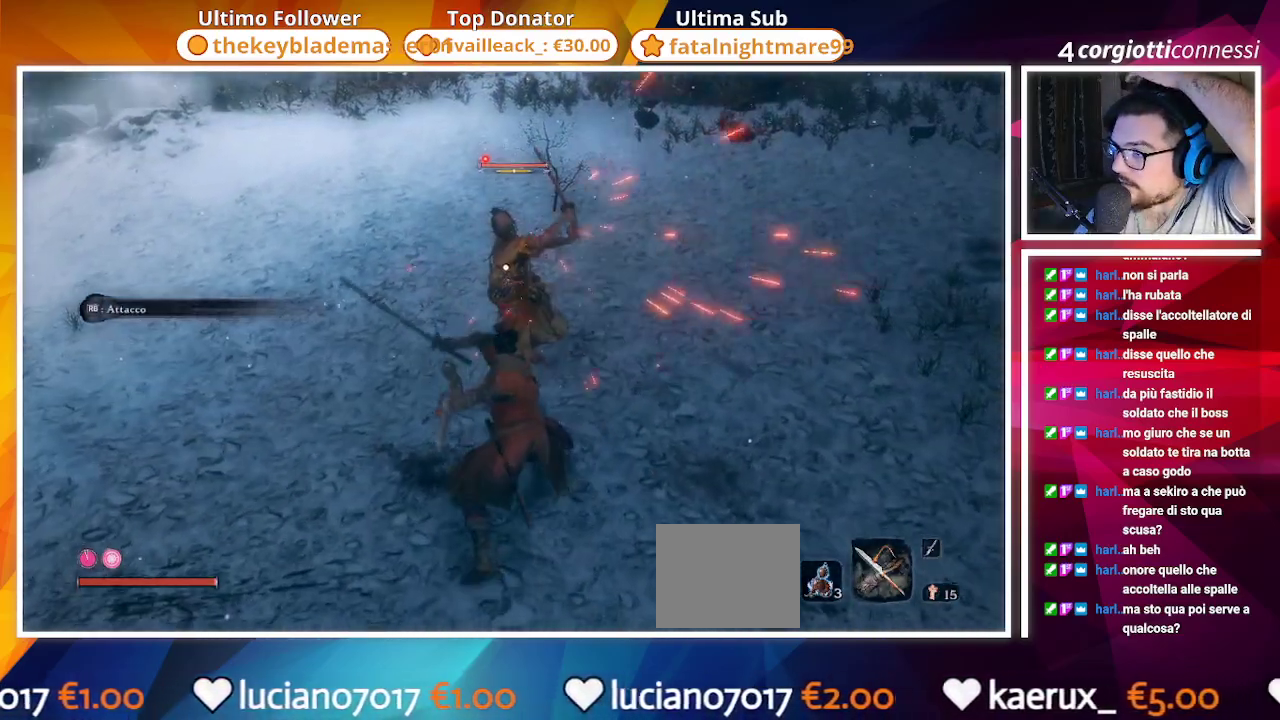
{"buttons": ["R1"], "left_stick": "center", "right_stick": "center", "events": [[183, "R1", "down"], [300, "R1", "up"], [450, "R1", "down"]]}
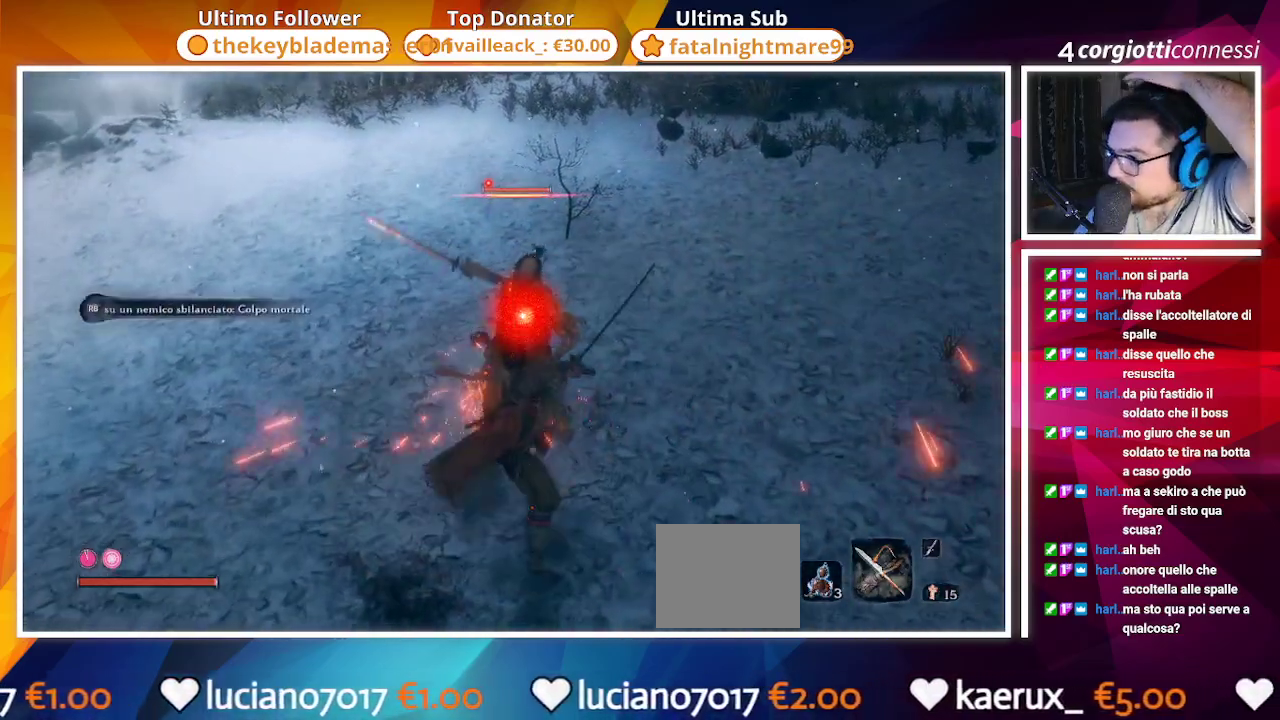
{"buttons": [], "left_stick": "center", "right_stick": "center", "events": [[83, "R1", "up"]]}
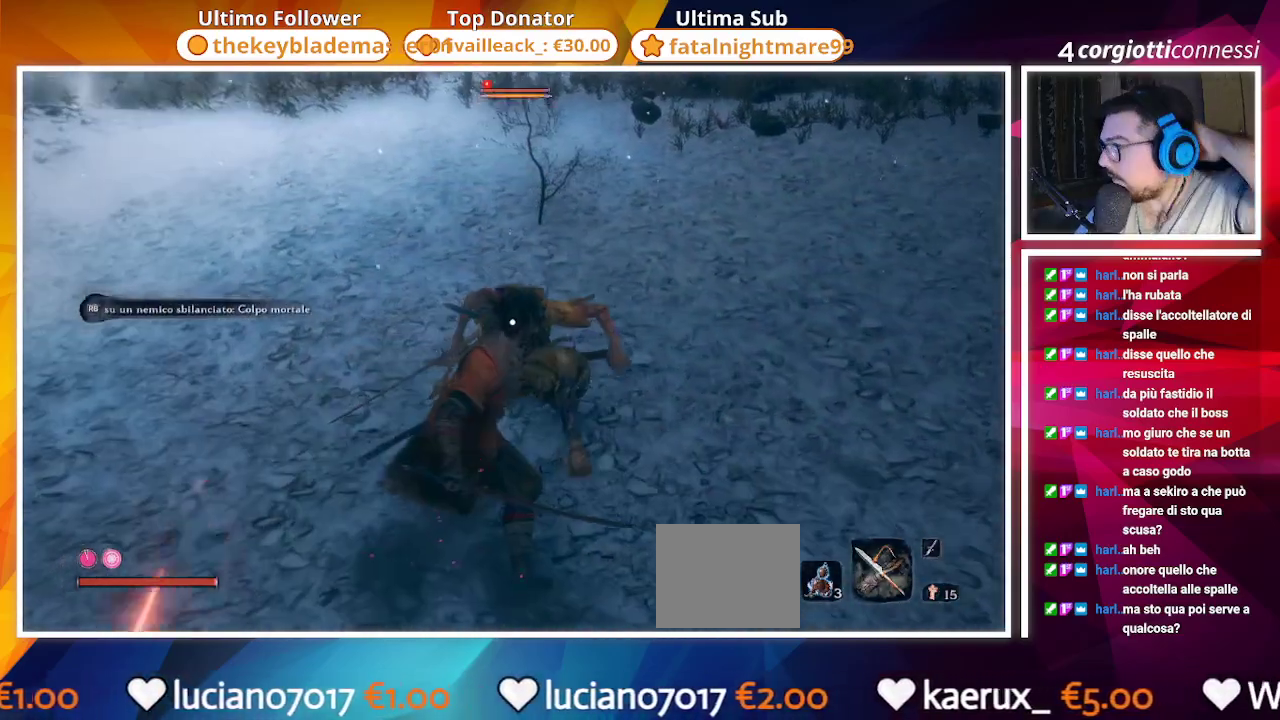
{"buttons": [], "left_stick": "center", "right_stick": "center", "events": []}
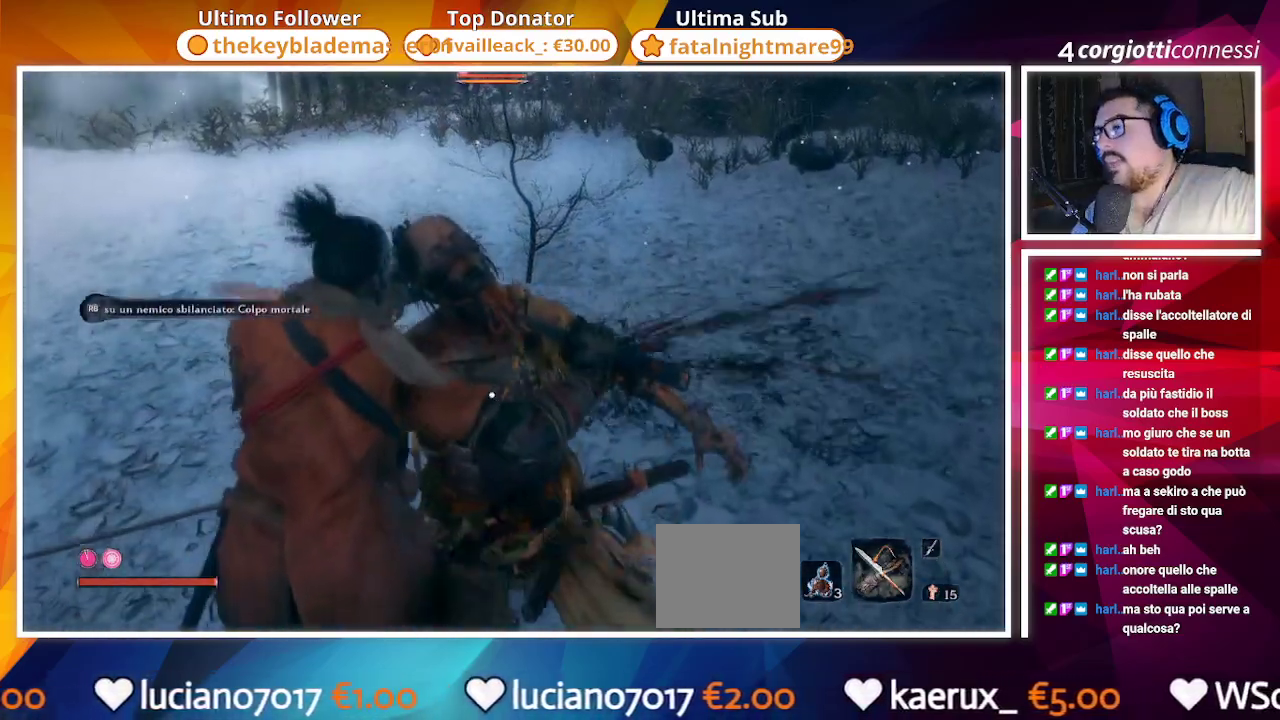
{"buttons": [], "left_stick": "center", "right_stick": "center", "events": []}
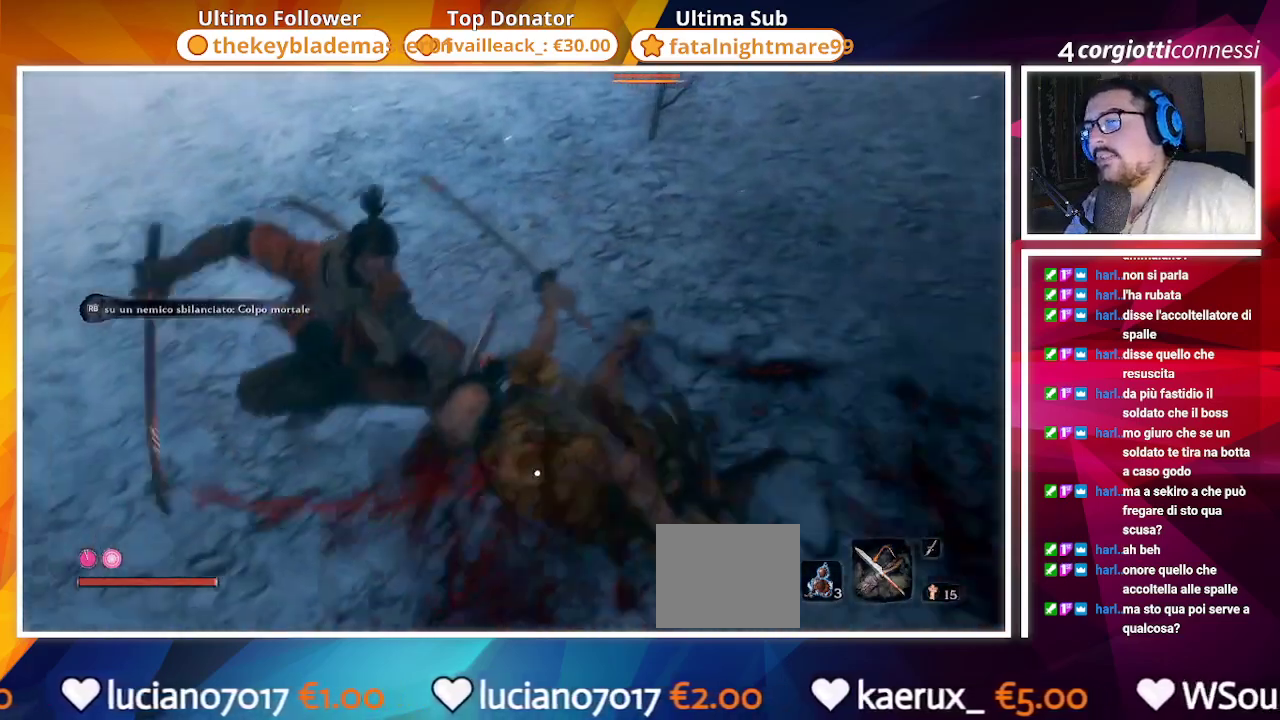
{"buttons": [], "left_stick": "center", "right_stick": "center", "events": []}
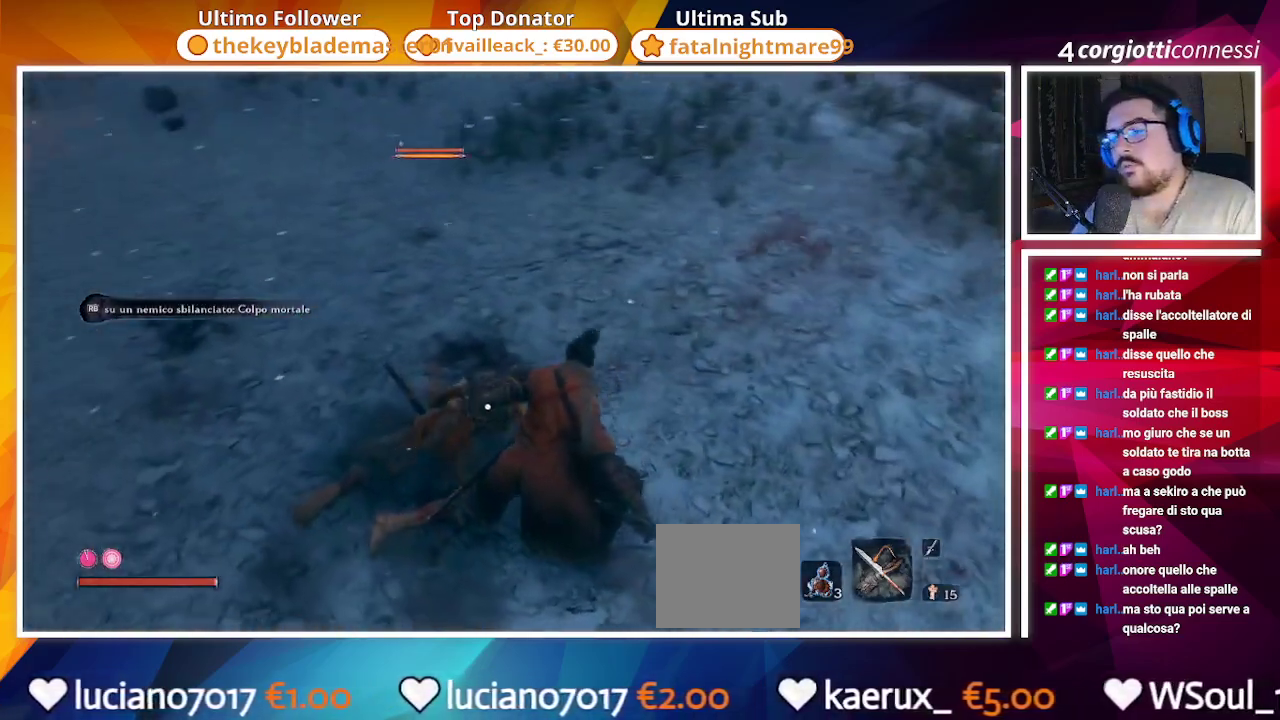
{"buttons": [], "left_stick": "center", "right_stick": "center", "events": []}
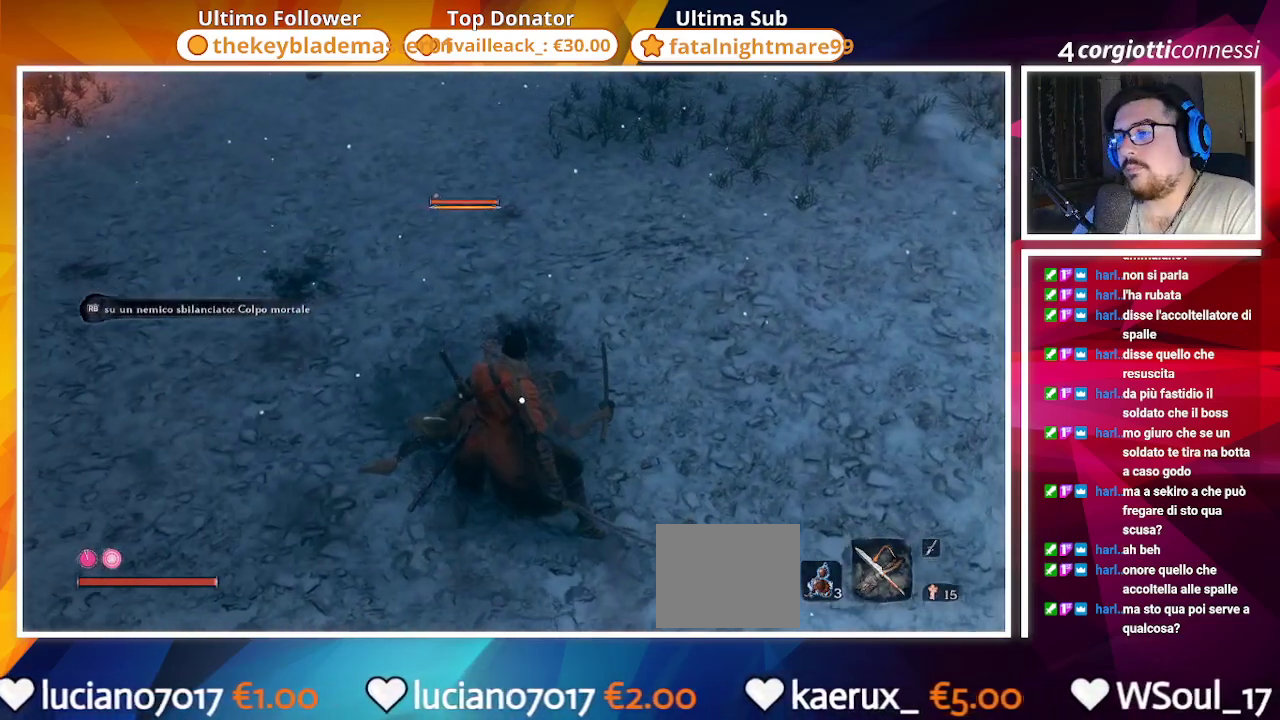
{"buttons": [], "left_stick": "center", "right_stick": "center", "events": []}
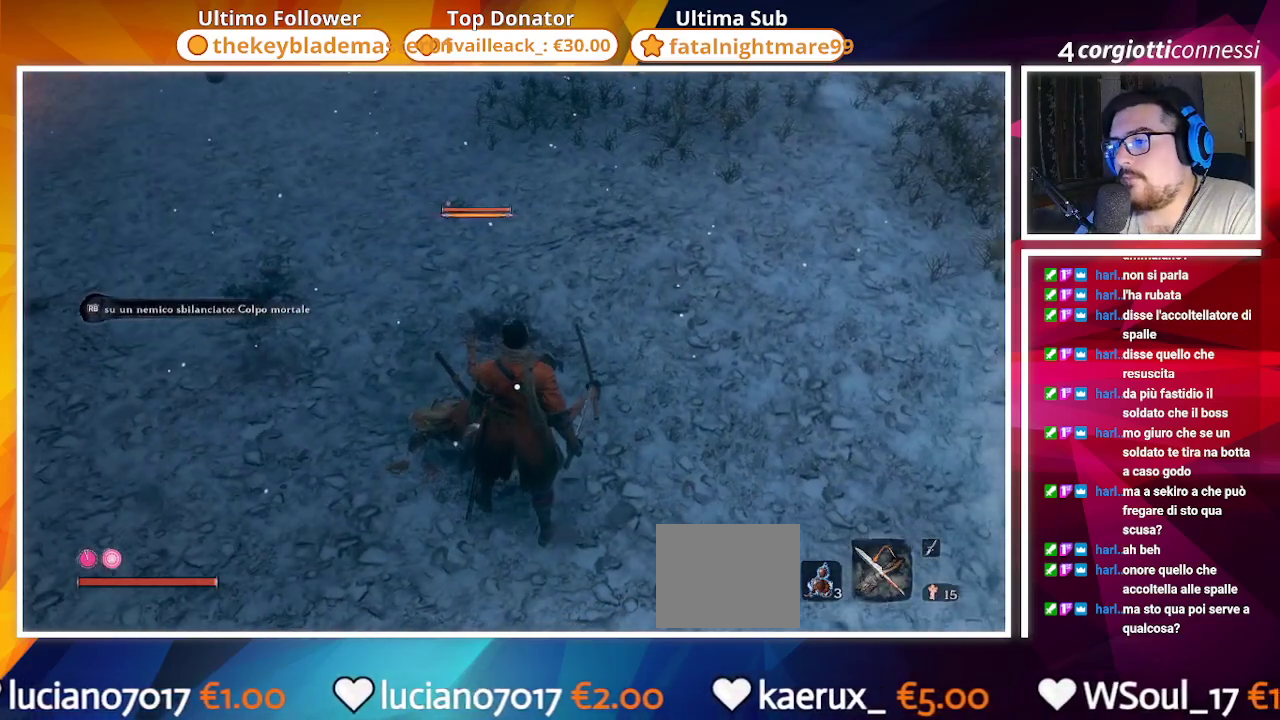
{"buttons": [], "left_stick": "center", "right_stick": "right", "events": [[117, "R3", "down"], [233, "R3", "up"], [233, "right_stick", "right"]]}
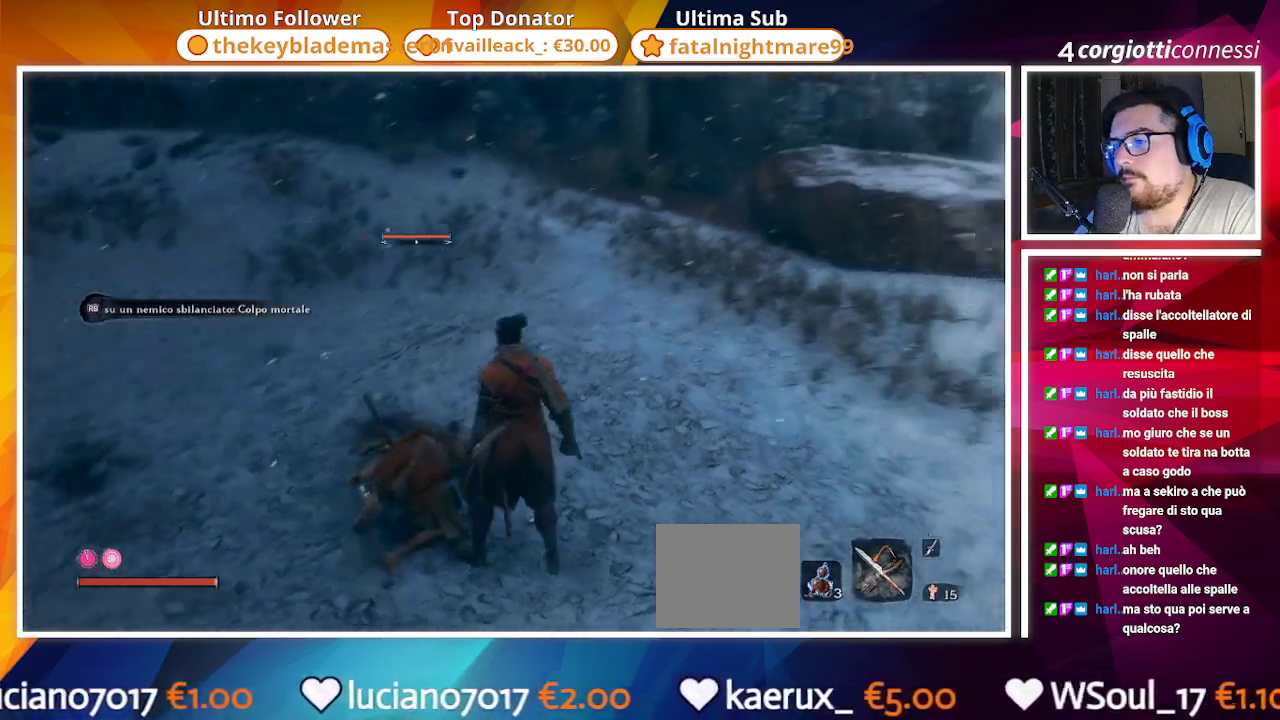
{"buttons": [], "left_stick": "center", "right_stick": "center", "events": [[133, "right_stick", "center"]]}
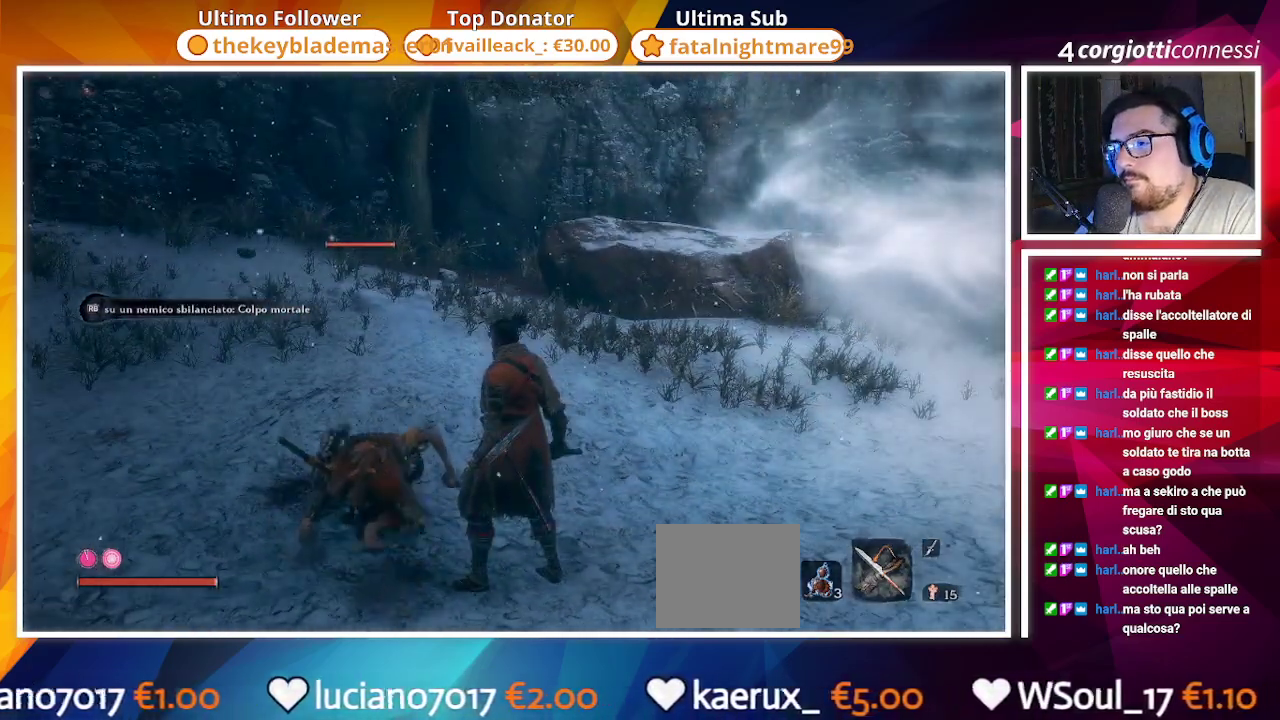
{"buttons": [], "left_stick": "center", "right_stick": "center", "events": [[283, "right_stick", "up-right"], [500, "right_stick", "center"]]}
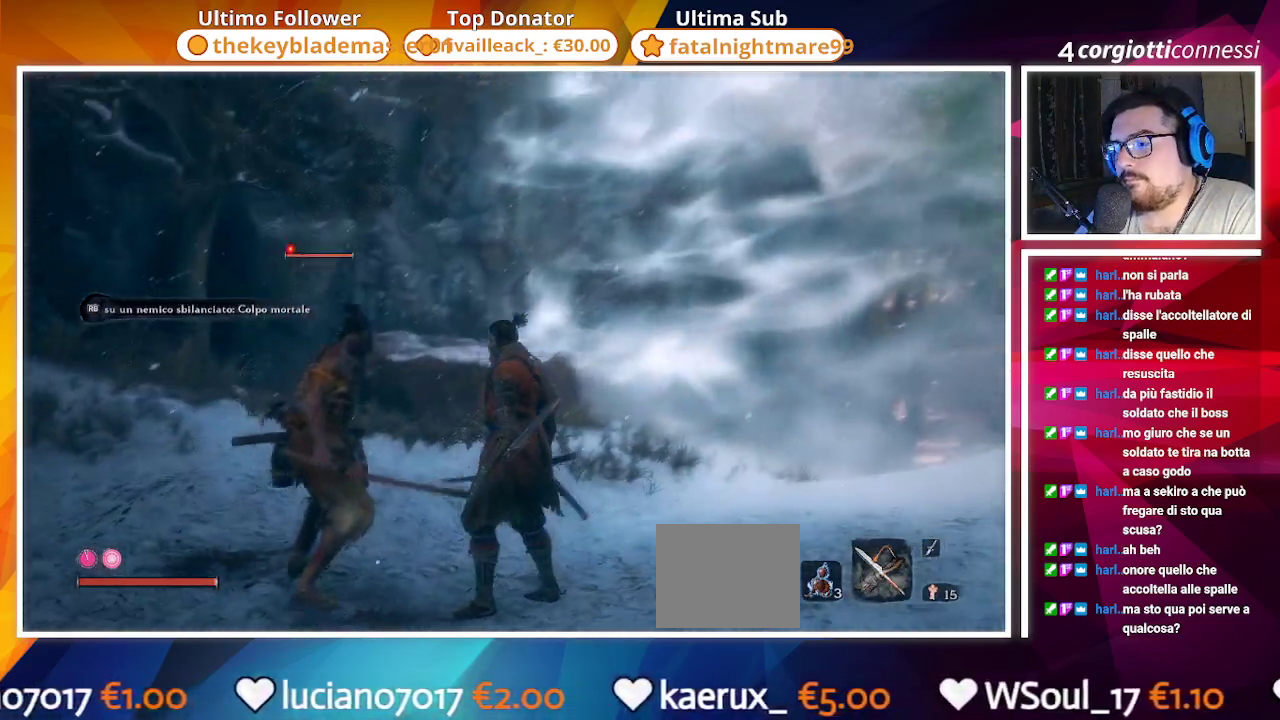
{"buttons": [], "left_stick": "center", "right_stick": "center", "events": [[117, "TRIANGLE", "down"], [233, "TRIANGLE", "up"]]}
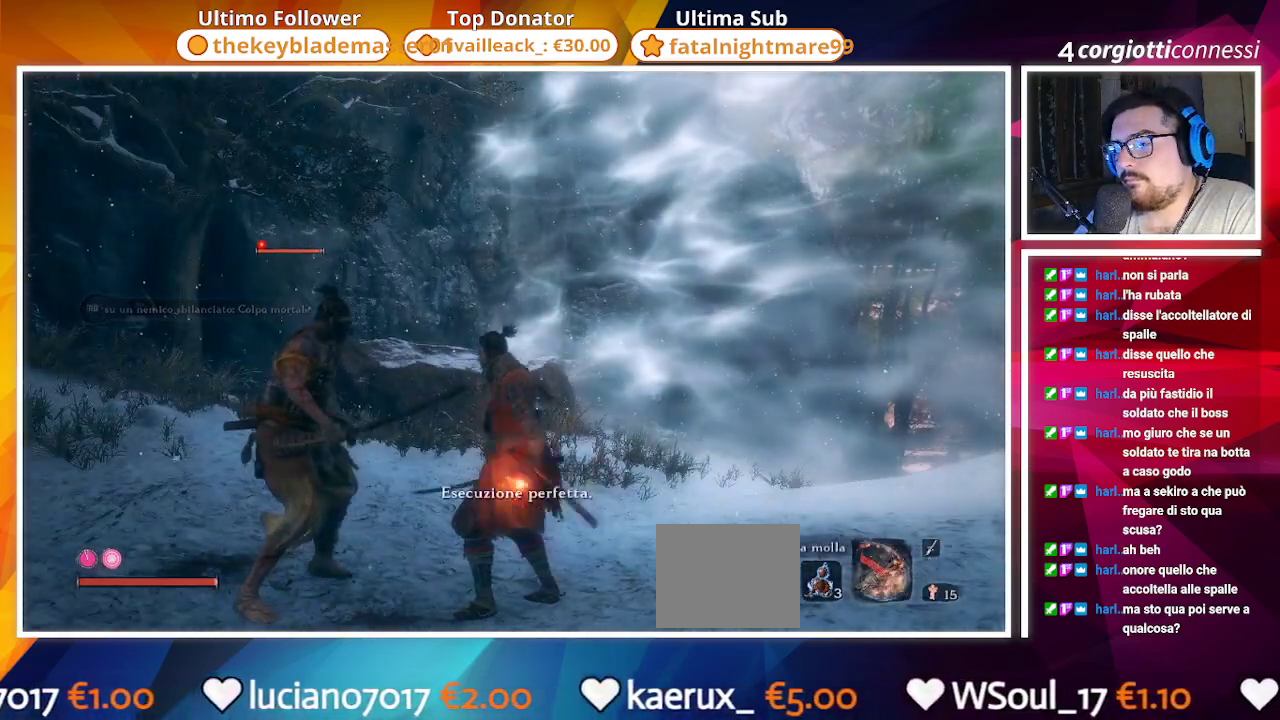
{"buttons": ["TRIANGLE"], "left_stick": "center", "right_stick": "center", "events": [[117, "TRIANGLE", "down"], [233, "TRIANGLE", "up"], [317, "TRIANGLE", "down"], [433, "TRIANGLE", "up"], [483, "TRIANGLE", "down"]]}
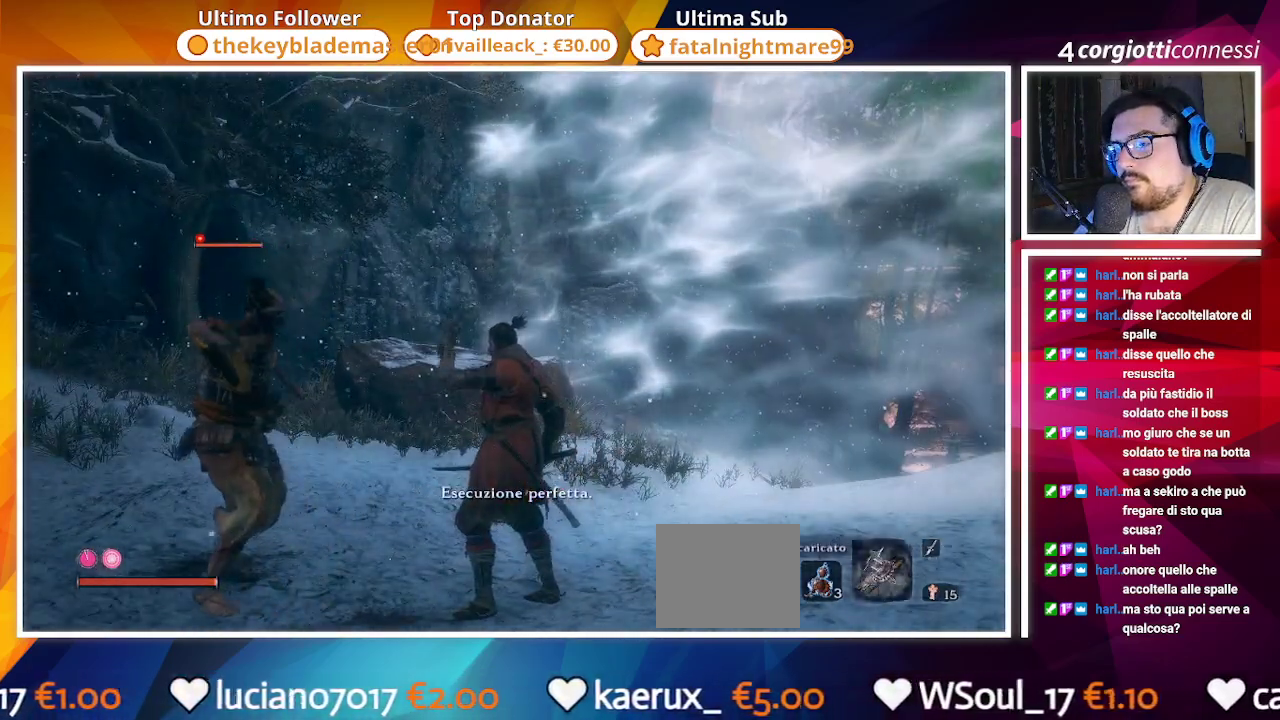
{"buttons": [], "left_stick": "center", "right_stick": "center", "events": [[100, "TRIANGLE", "up"], [183, "TRIANGLE", "down"], [333, "TRIANGLE", "up"], [383, "TRIANGLE", "down"], [467, "TRIANGLE", "up"]]}
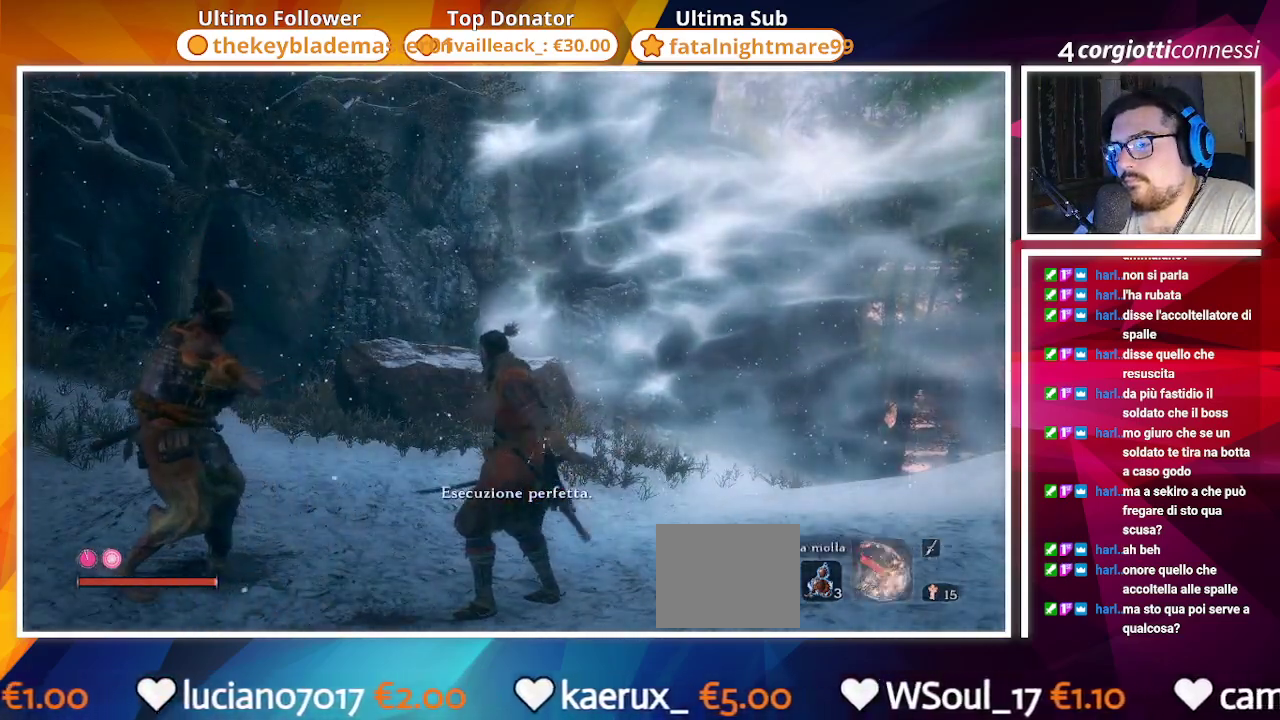
{"buttons": ["TRIANGLE"], "left_stick": "center", "right_stick": "center", "events": [[50, "TRIANGLE", "down"], [200, "TRIANGLE", "up"], [300, "TRIANGLE", "down"], [367, "TRIANGLE", "up"], [450, "TRIANGLE", "down"]]}
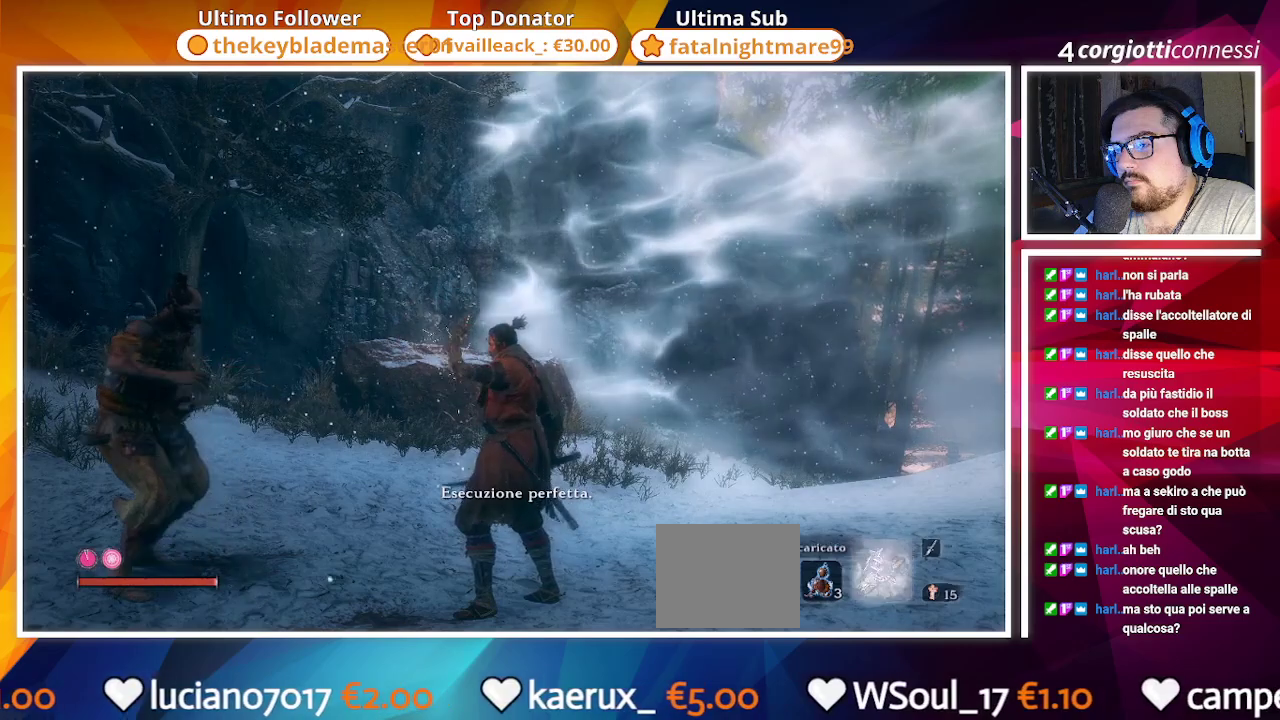
{"buttons": [], "left_stick": "center", "right_stick": "center", "events": [[33, "TRIANGLE", "up"], [150, "TRIANGLE", "down"], [233, "TRIANGLE", "up"], [317, "TRIANGLE", "down"], [467, "TRIANGLE", "up"]]}
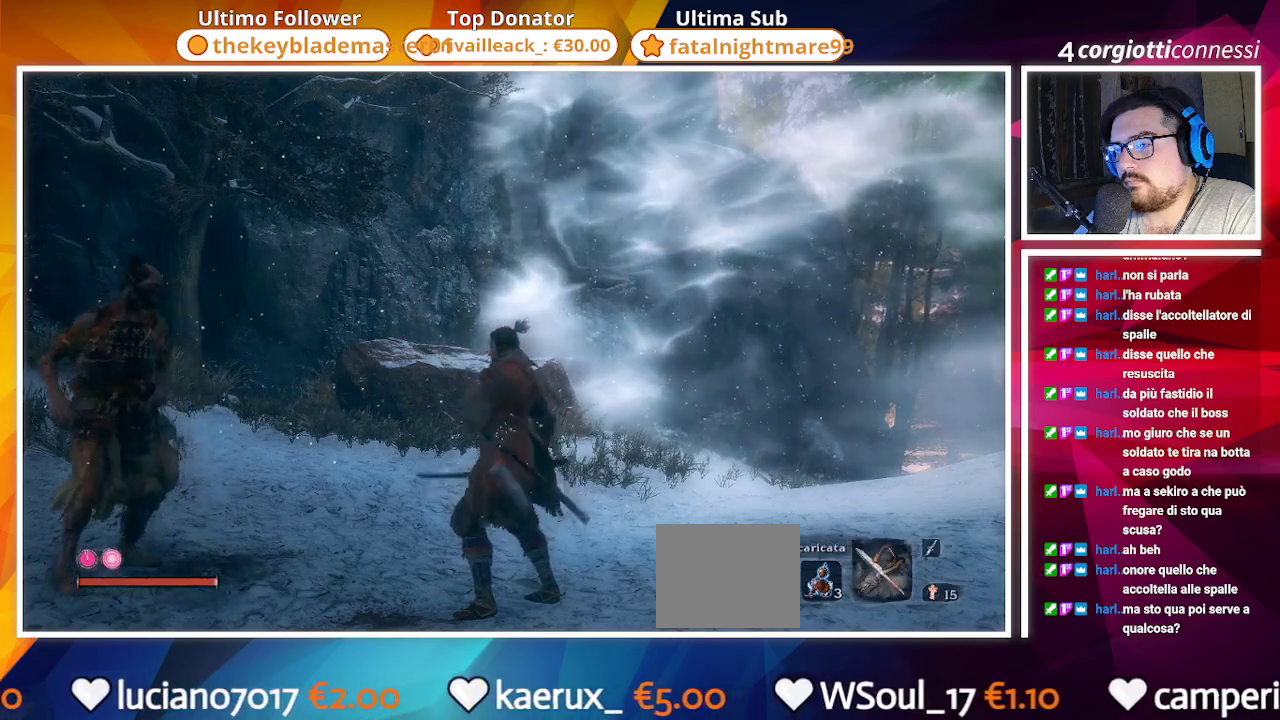
{"buttons": ["TRIANGLE"], "left_stick": "center", "right_stick": "center", "events": [[33, "TRIANGLE", "down"], [117, "TRIANGLE", "up"], [217, "TRIANGLE", "down"], [333, "TRIANGLE", "up"], [417, "TRIANGLE", "down"]]}
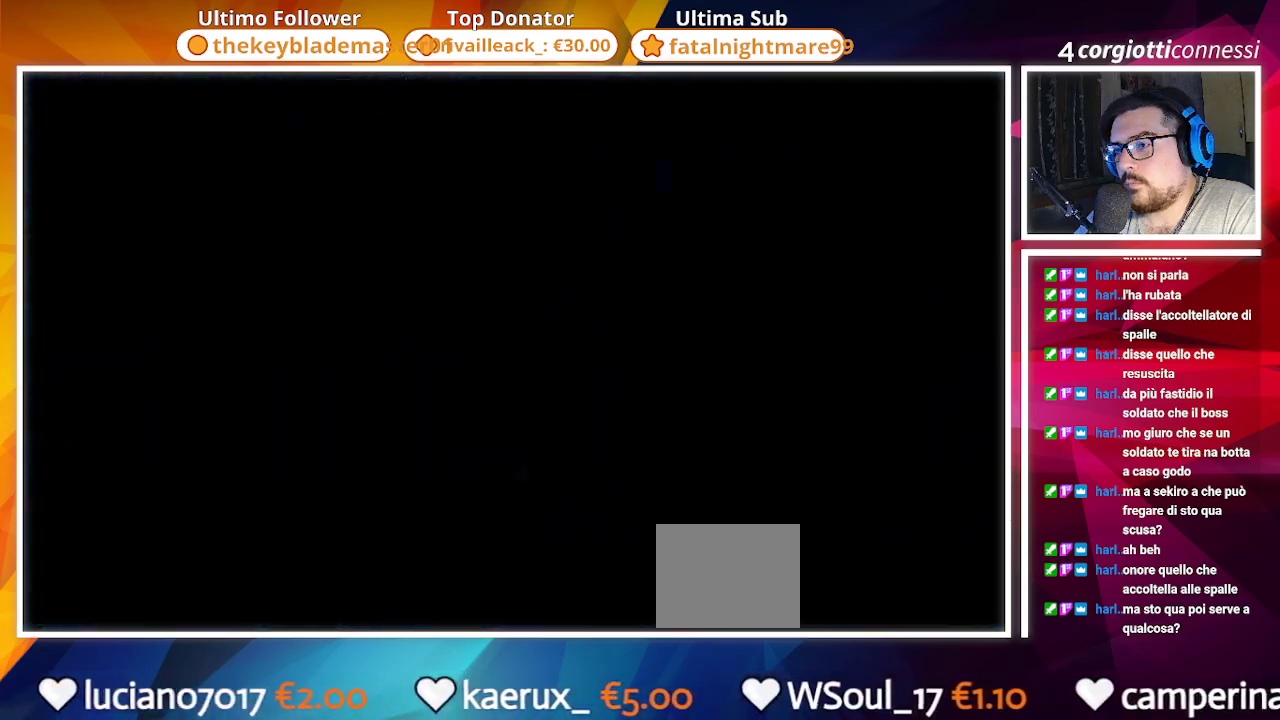
{"buttons": ["TRIANGLE"], "left_stick": "center", "right_stick": "center", "events": [[50, "TRIANGLE", "up"], [150, "TRIANGLE", "down"], [317, "TRIANGLE", "up"], [450, "TRIANGLE", "down"]]}
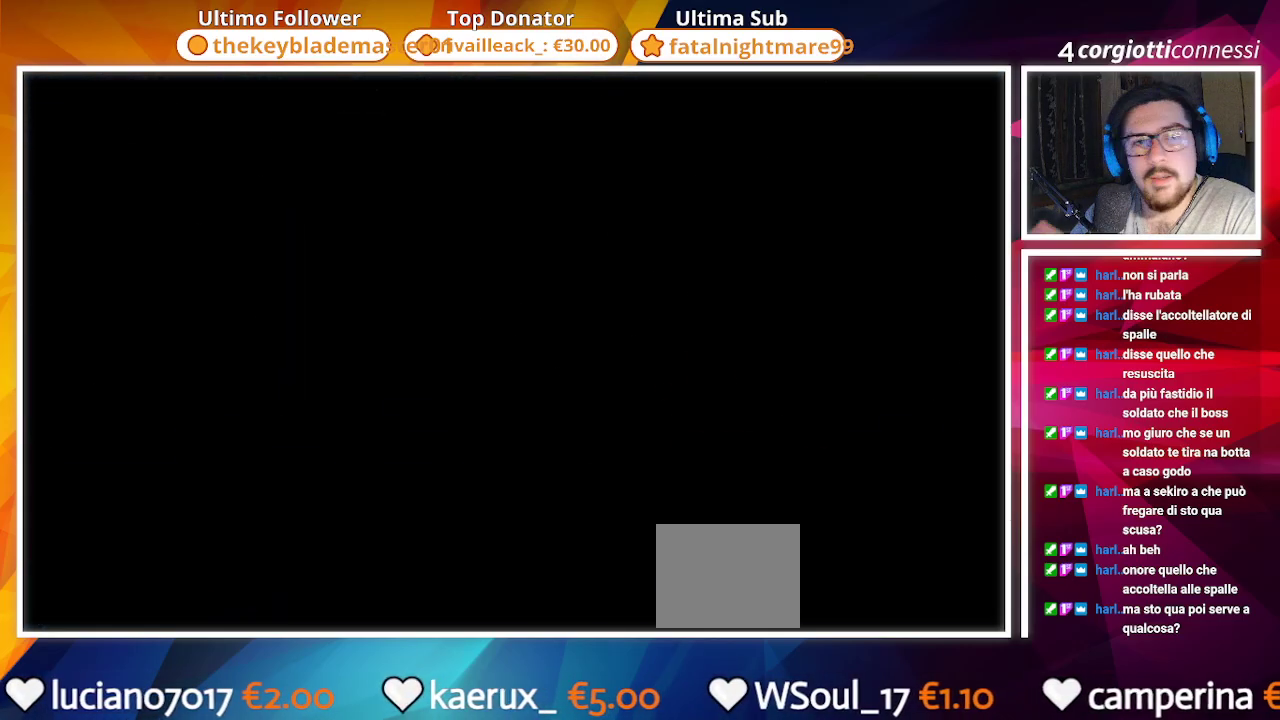
{"buttons": [], "left_stick": "center", "right_stick": "center", "events": [[83, "TRIANGLE", "up"], [250, "TRIANGLE", "down"], [367, "TRIANGLE", "up"]]}
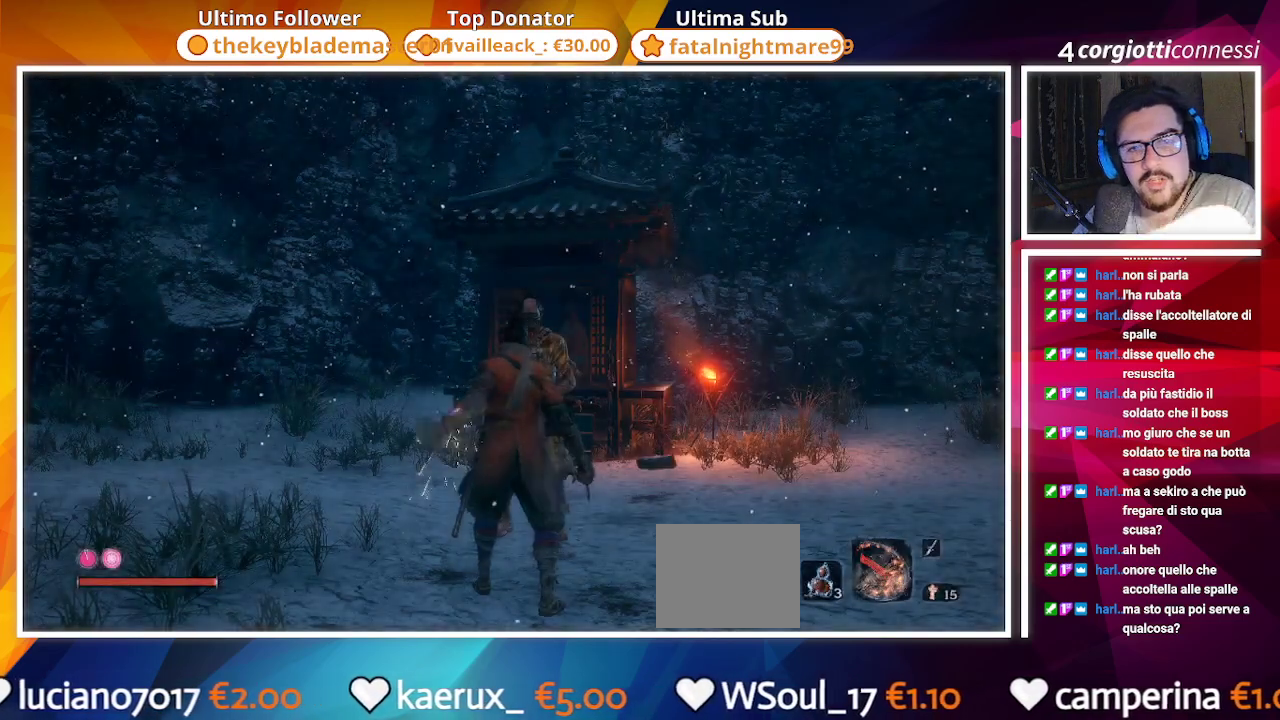
{"buttons": [], "left_stick": "up-left", "right_stick": "down-right", "events": [[367, "right_stick", "down-right"], [483, "left_stick", "up-left"]]}
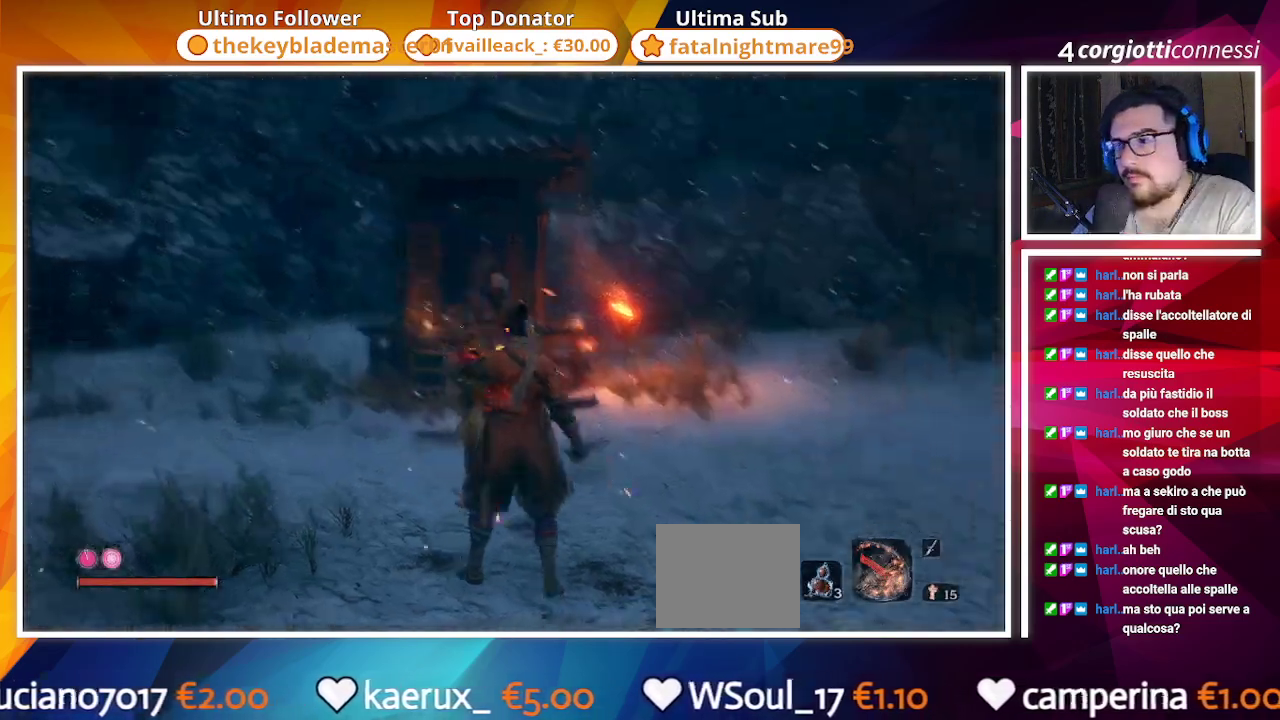
{"buttons": ["CIRCLE"], "left_stick": "up-right", "right_stick": "right", "events": [[17, "right_stick", "right"], [100, "left_stick", "up"], [400, "CIRCLE", "down"], [400, "left_stick", "up-right"]]}